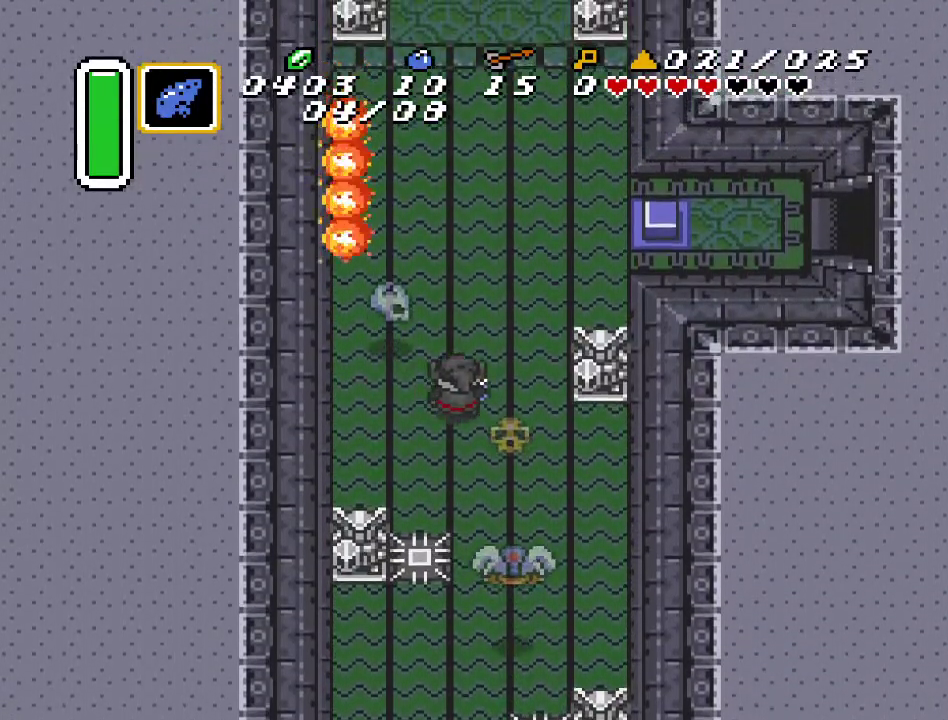
Gameplay with a controller (Nintendo layout); each line is a JSON object with the inputs held at the frame after it. "events" lists button and stick changes between this image and that frame as [ms after this image, input, new state], when the widget could be followed in between. Not read: L3 R3.
{"buttons": ["A", "DPAD_UP"], "events": [[217, "DPAD_RIGHT", "up"], [467, "A", "down"]]}
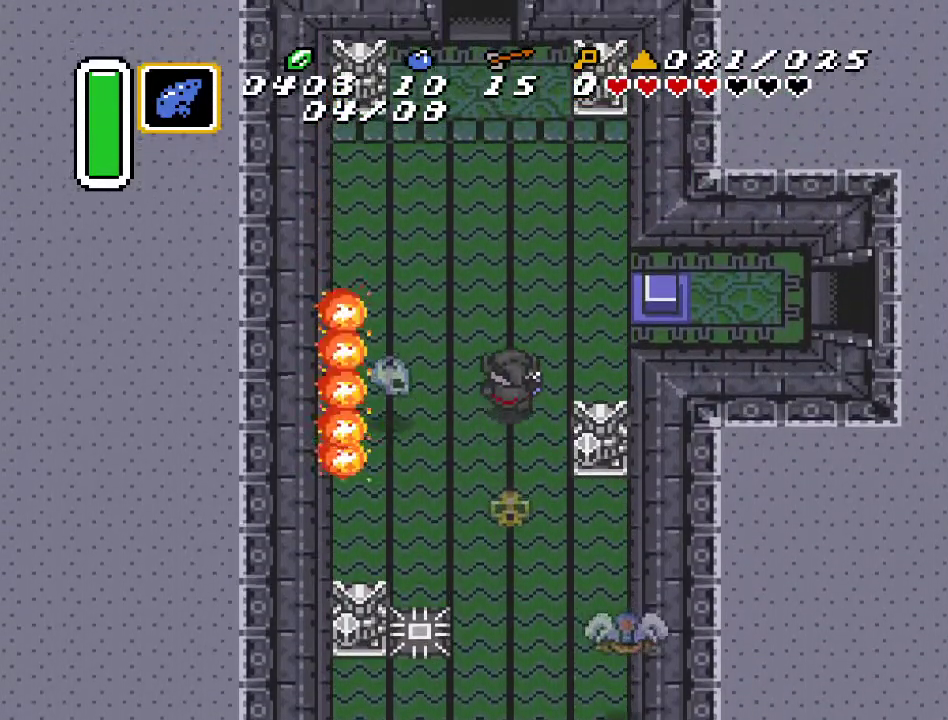
{"buttons": ["A", "DPAD_UP"], "events": []}
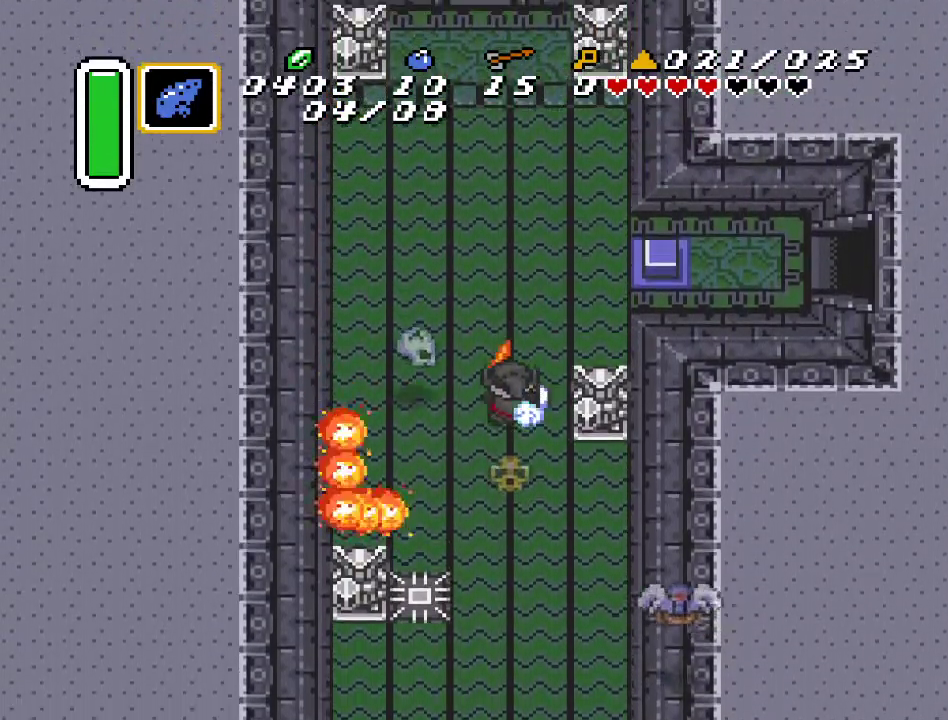
{"buttons": ["DPAD_UP", "DPAD_LEFT"], "events": [[67, "DPAD_UP", "up"], [350, "A", "up"], [467, "DPAD_LEFT", "down"], [467, "DPAD_UP", "down"]]}
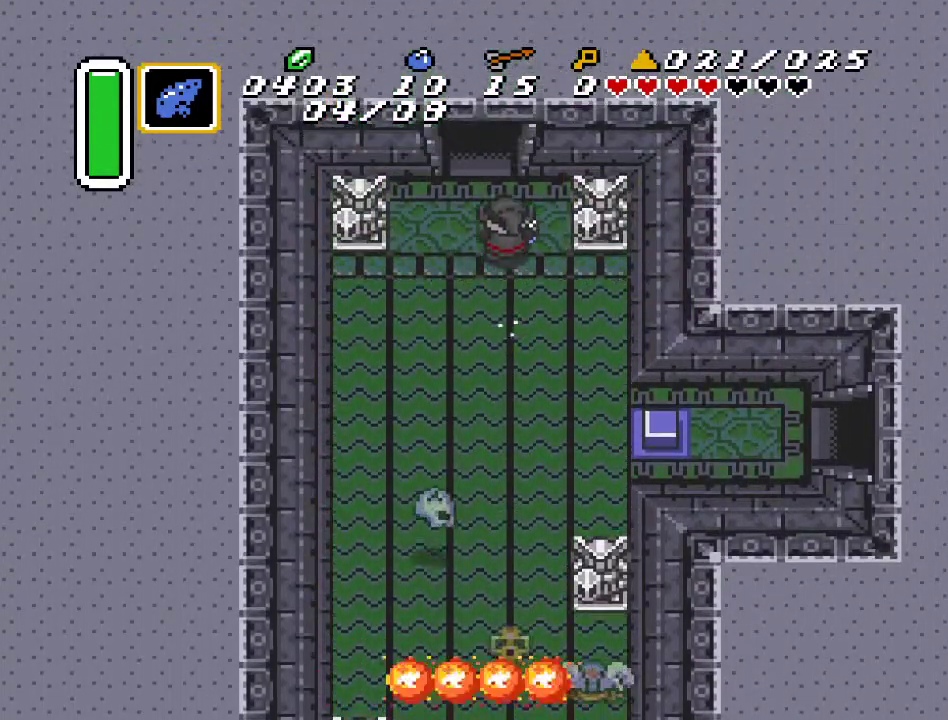
{"buttons": ["DPAD_UP"], "events": [[100, "DPAD_LEFT", "up"]]}
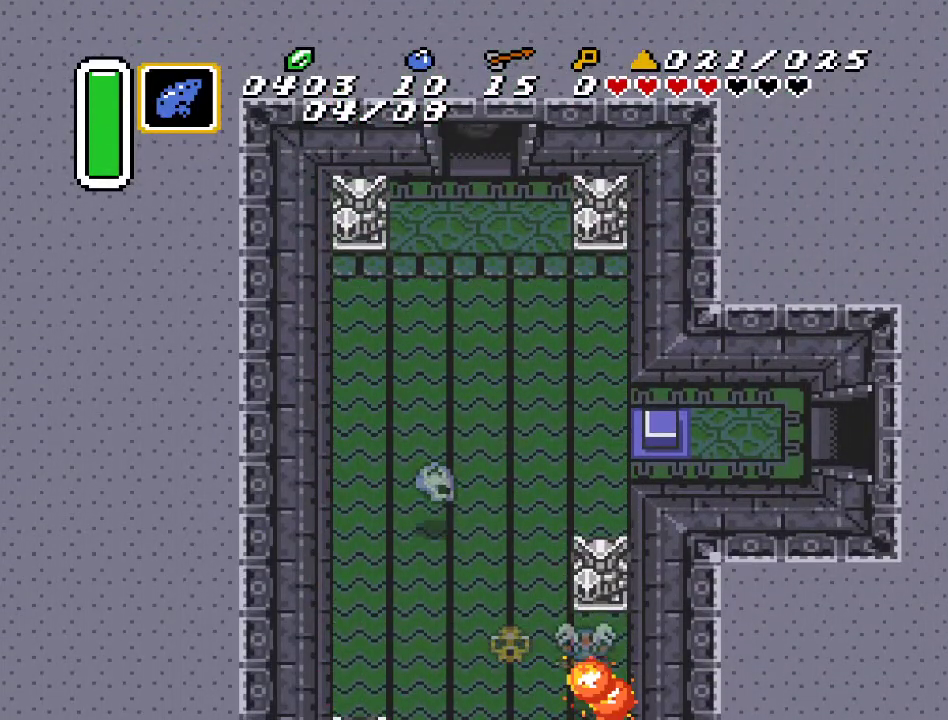
{"buttons": ["DPAD_UP"], "events": []}
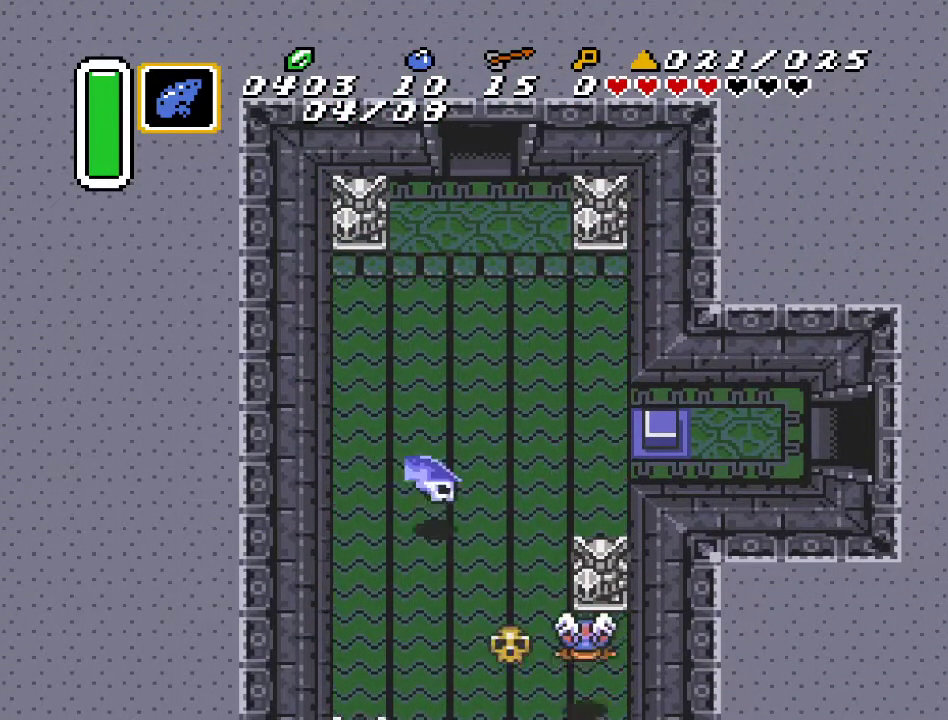
{"buttons": ["DPAD_UP"], "events": []}
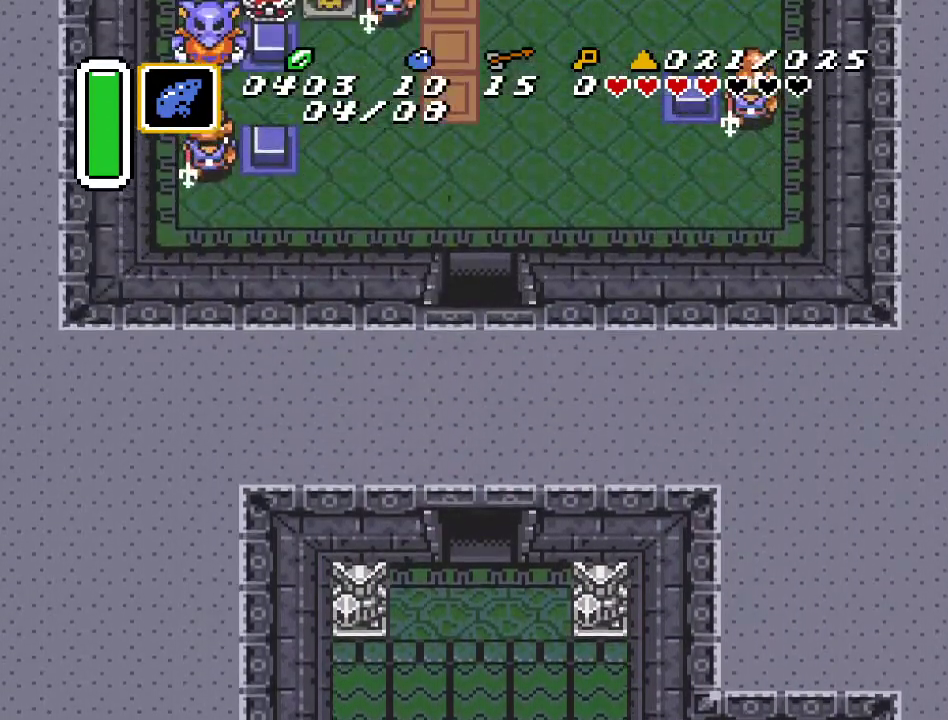
{"buttons": ["DPAD_UP"], "events": []}
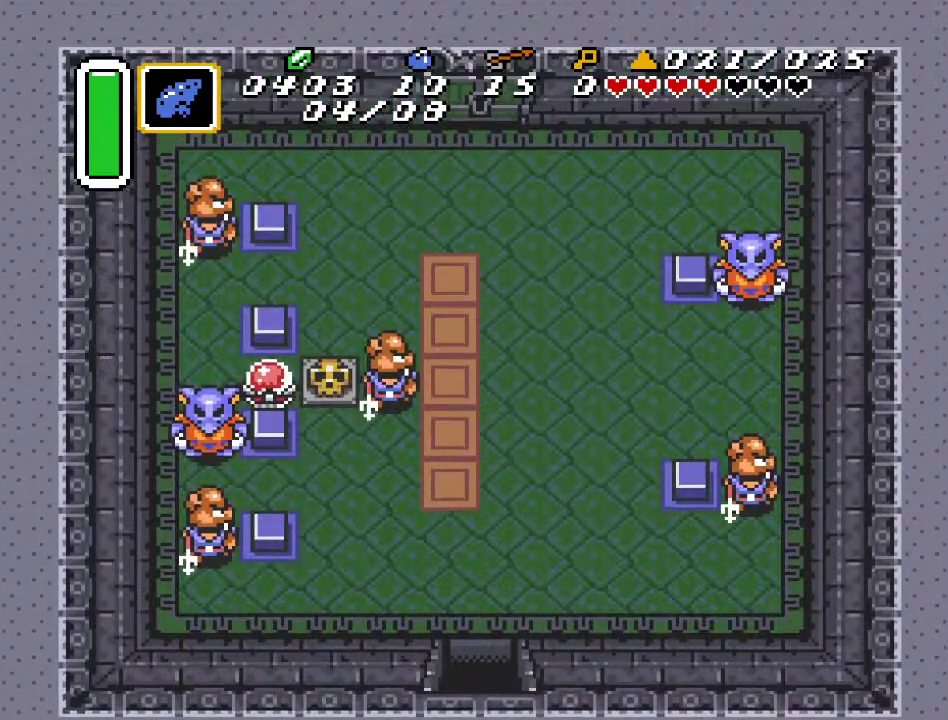
{"buttons": ["DPAD_UP"], "events": []}
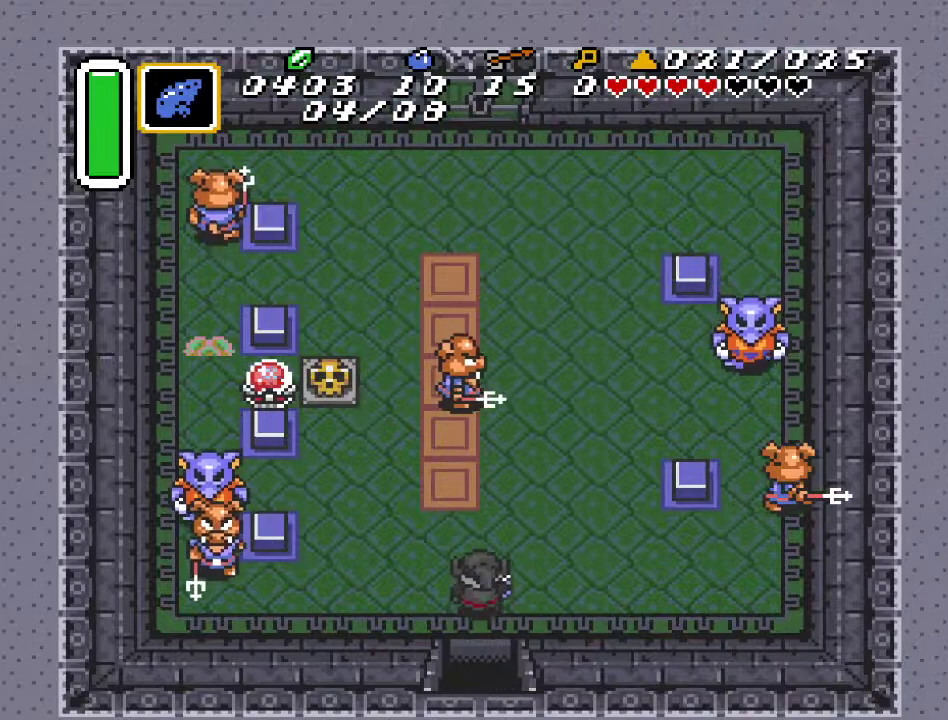
{"buttons": ["B", "DPAD_UP"], "events": [[250, "DPAD_RIGHT", "down"], [467, "B", "down"], [467, "DPAD_RIGHT", "up"]]}
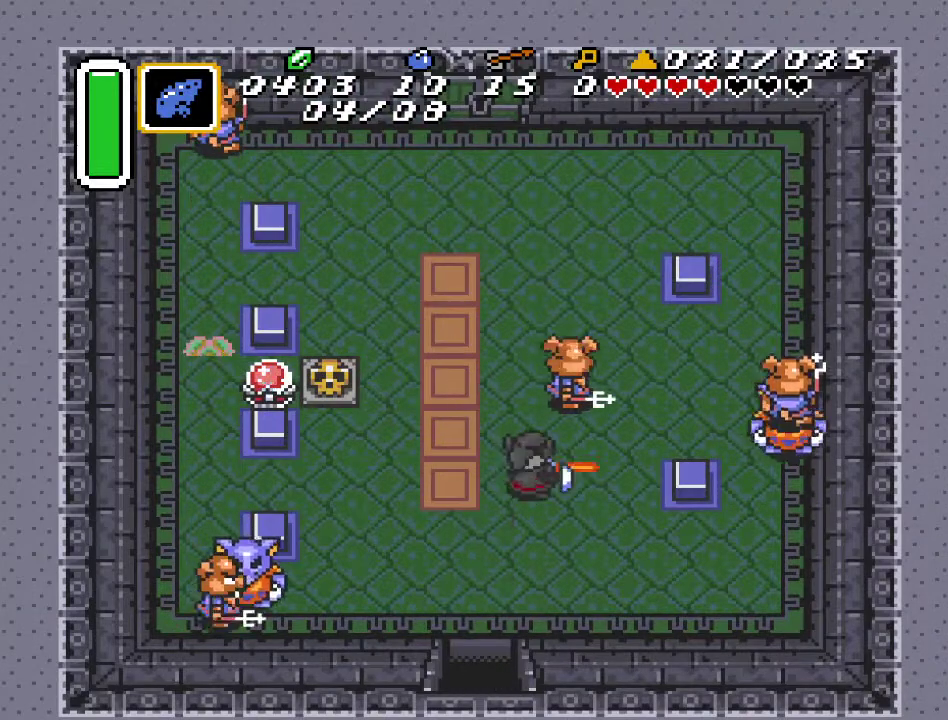
{"buttons": ["DPAD_UP", "DPAD_LEFT"], "events": [[133, "B", "up"], [217, "DPAD_LEFT", "down"]]}
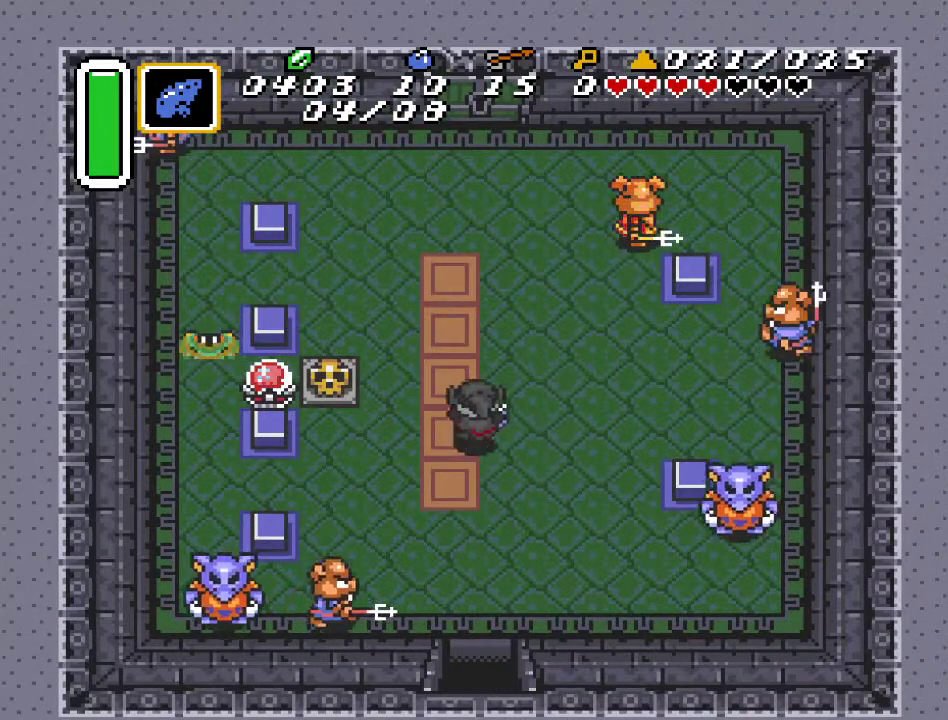
{"buttons": ["A", "DPAD_LEFT"], "events": [[167, "DPAD_UP", "up"], [400, "A", "down"]]}
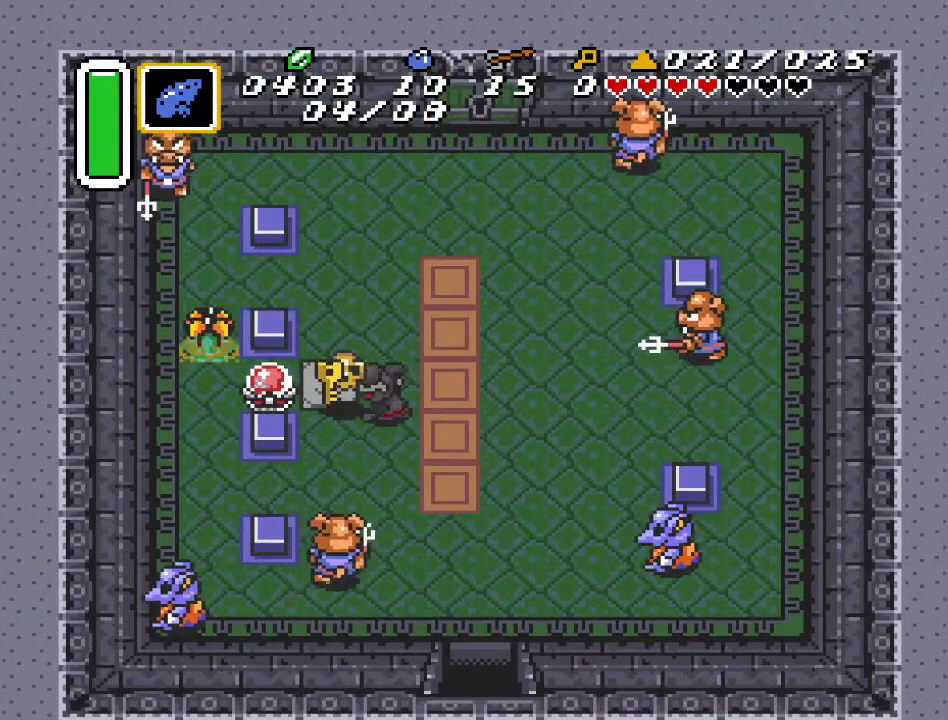
{"buttons": ["DPAD_UP"], "events": [[100, "A", "up"], [367, "DPAD_UP", "down"], [417, "DPAD_LEFT", "up"]]}
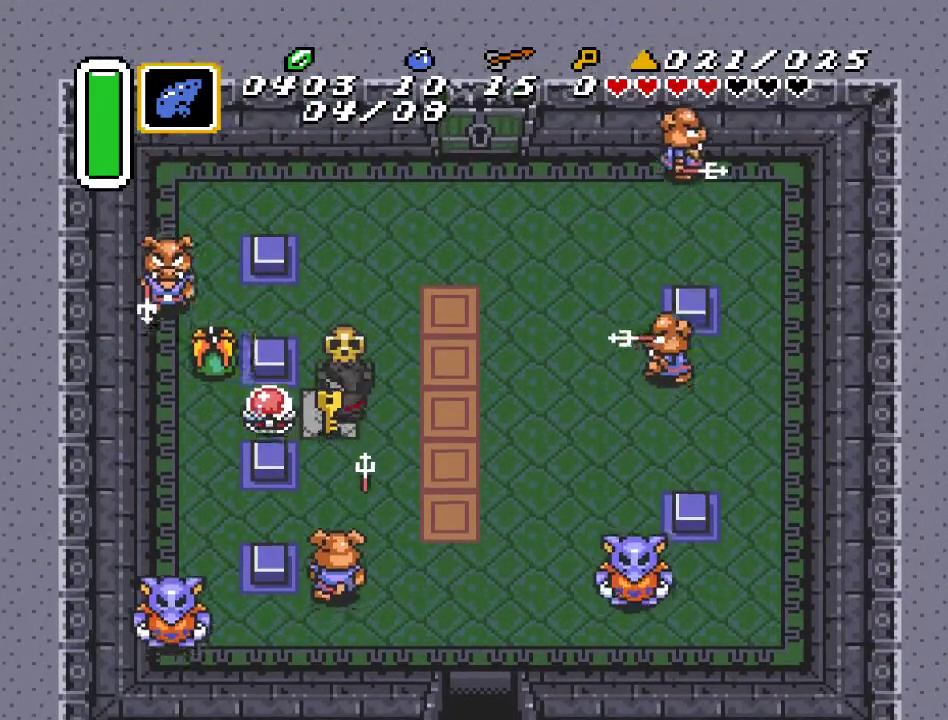
{"buttons": ["A", "DPAD_UP"], "events": [[183, "DPAD_RIGHT", "down"], [217, "DPAD_RIGHT", "up"], [367, "A", "down"]]}
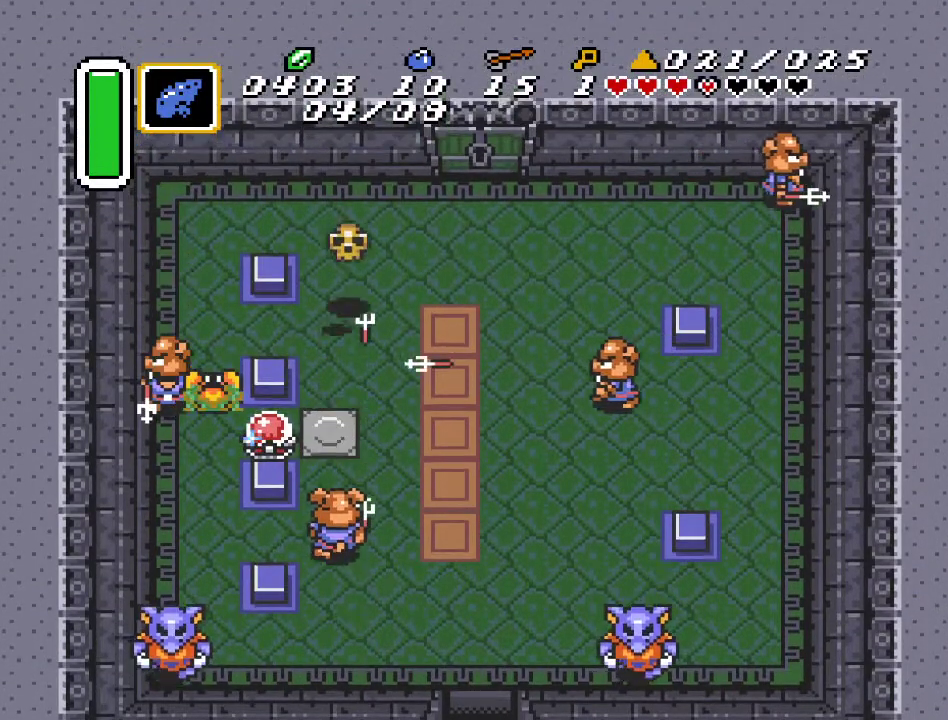
{"buttons": ["DPAD_RIGHT"], "events": [[33, "A", "up"], [100, "DPAD_LEFT", "down"], [250, "DPAD_LEFT", "up"], [350, "DPAD_RIGHT", "down"], [400, "DPAD_UP", "up"]]}
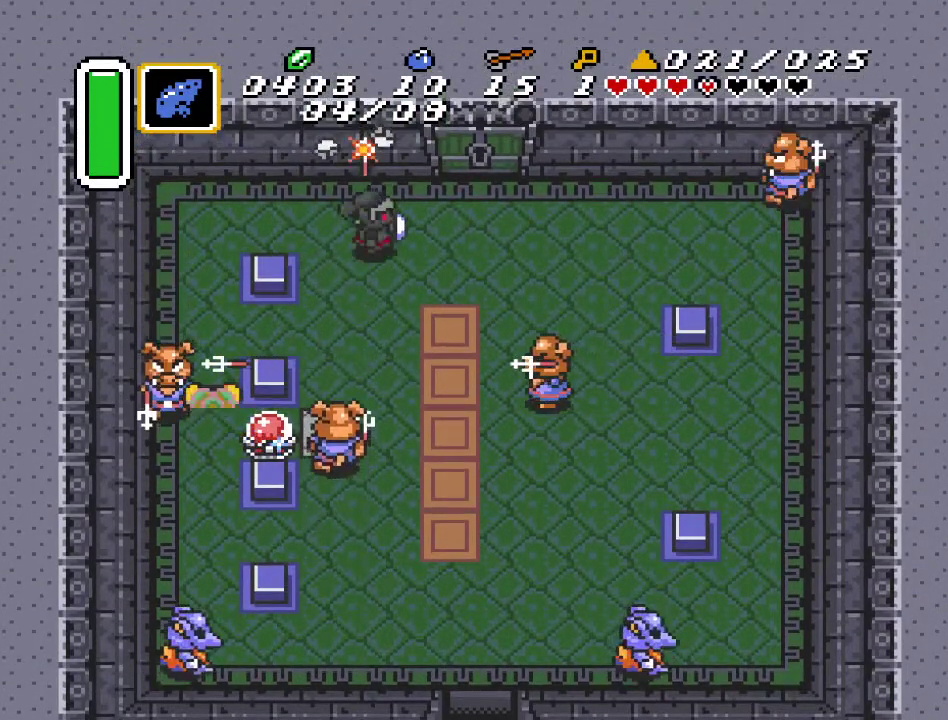
{"buttons": ["DPAD_UP"], "events": [[283, "DPAD_UP", "down"], [350, "DPAD_RIGHT", "up"]]}
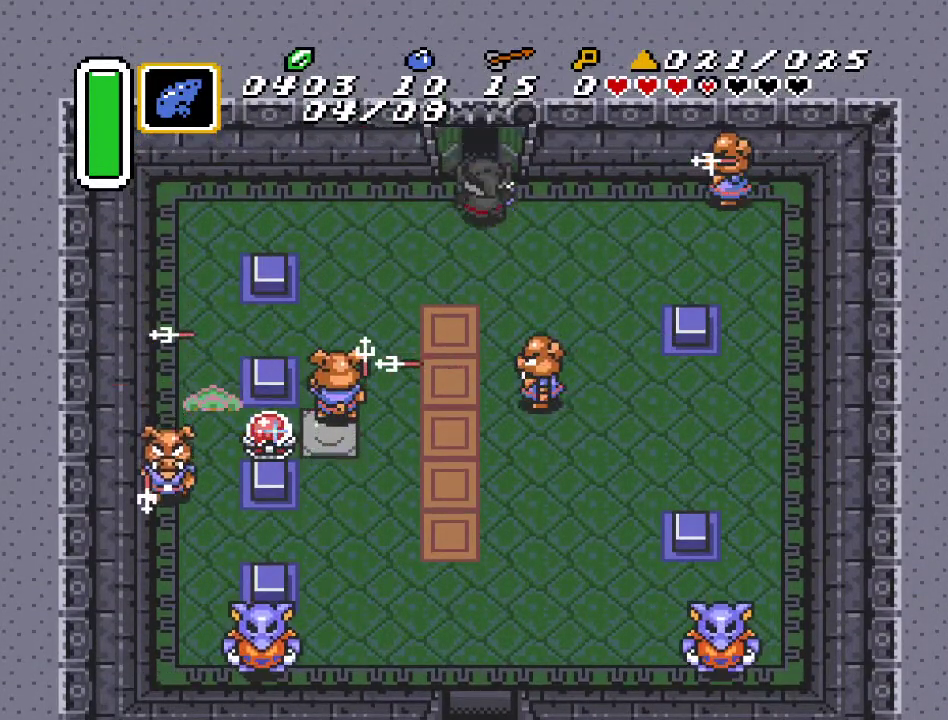
{"buttons": ["DPAD_UP"], "events": []}
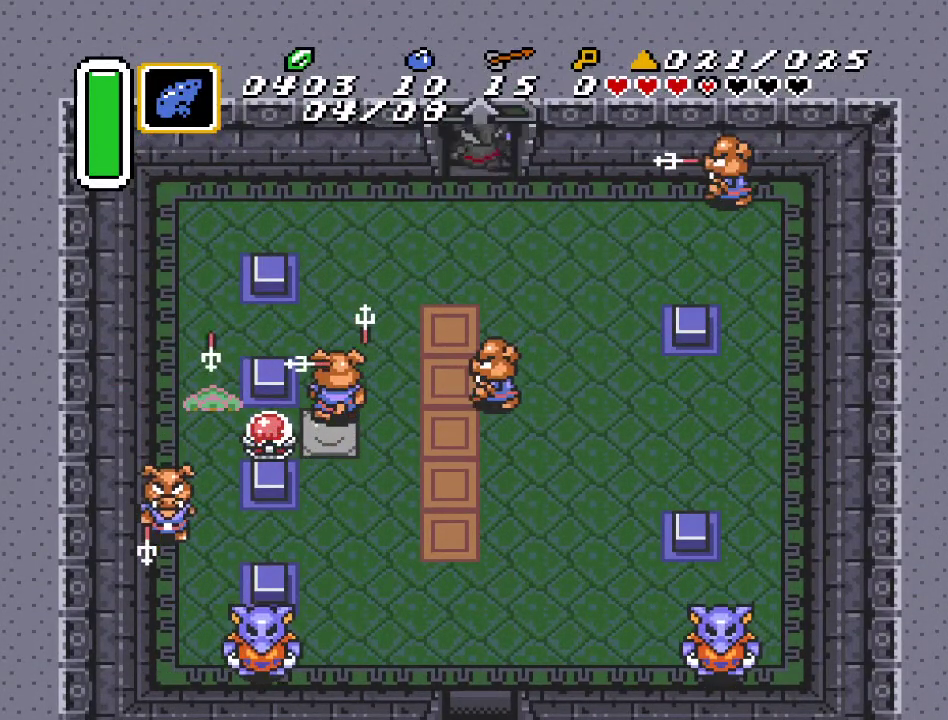
{"buttons": [], "events": [[383, "DPAD_UP", "up"]]}
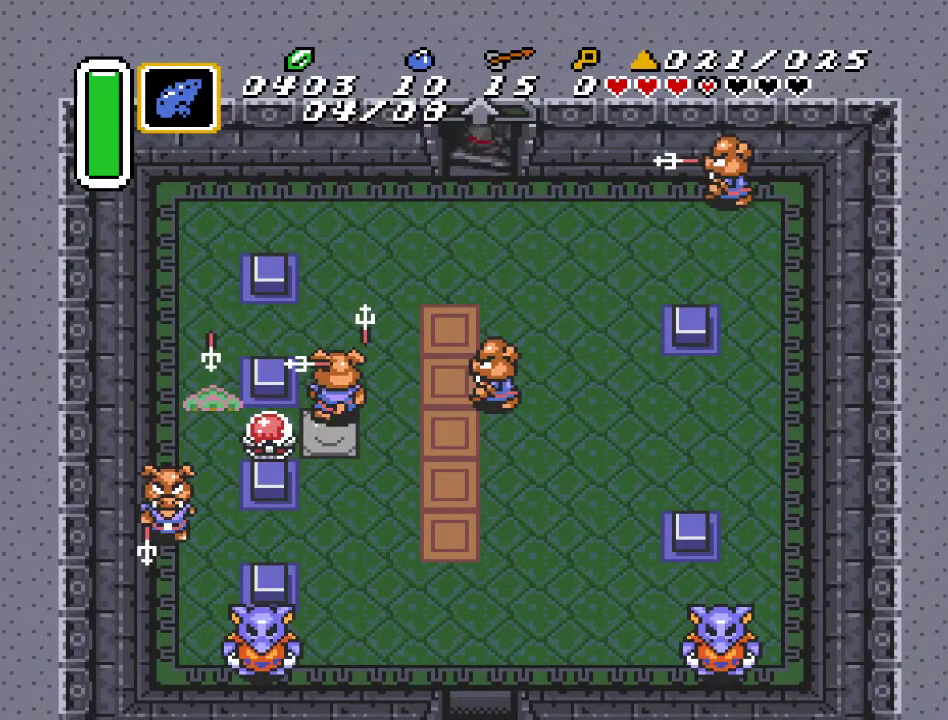
{"buttons": [], "events": []}
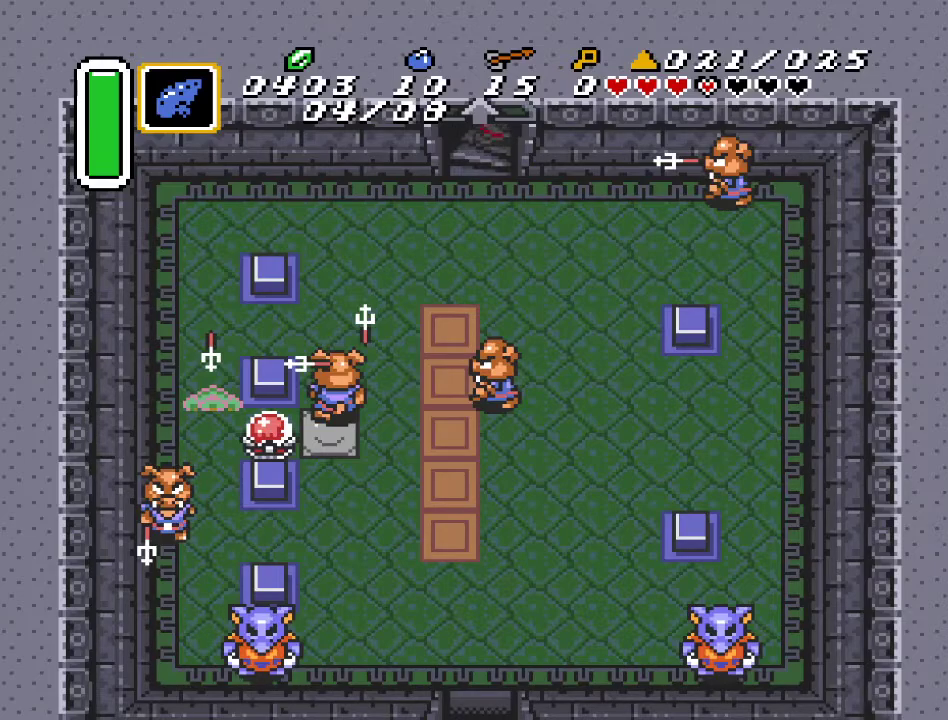
{"buttons": [], "events": []}
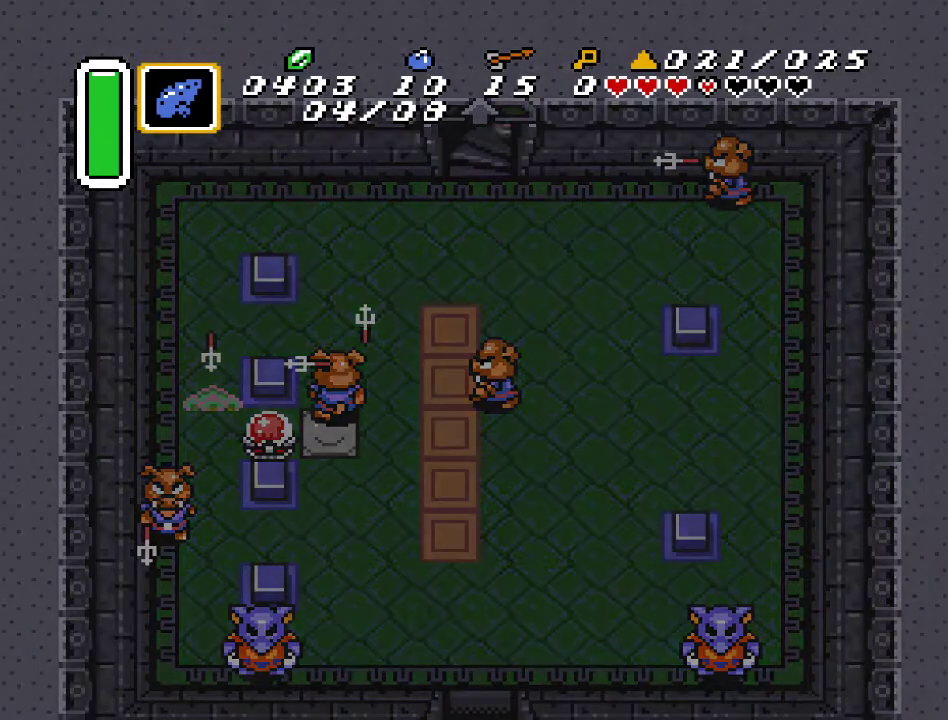
{"buttons": [], "events": []}
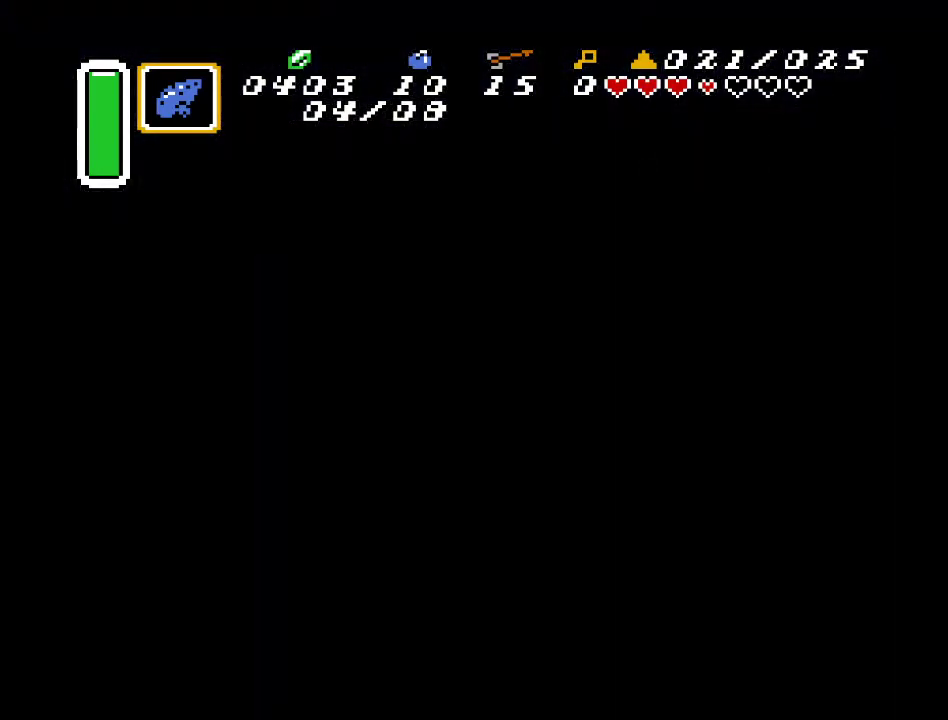
{"buttons": [], "events": []}
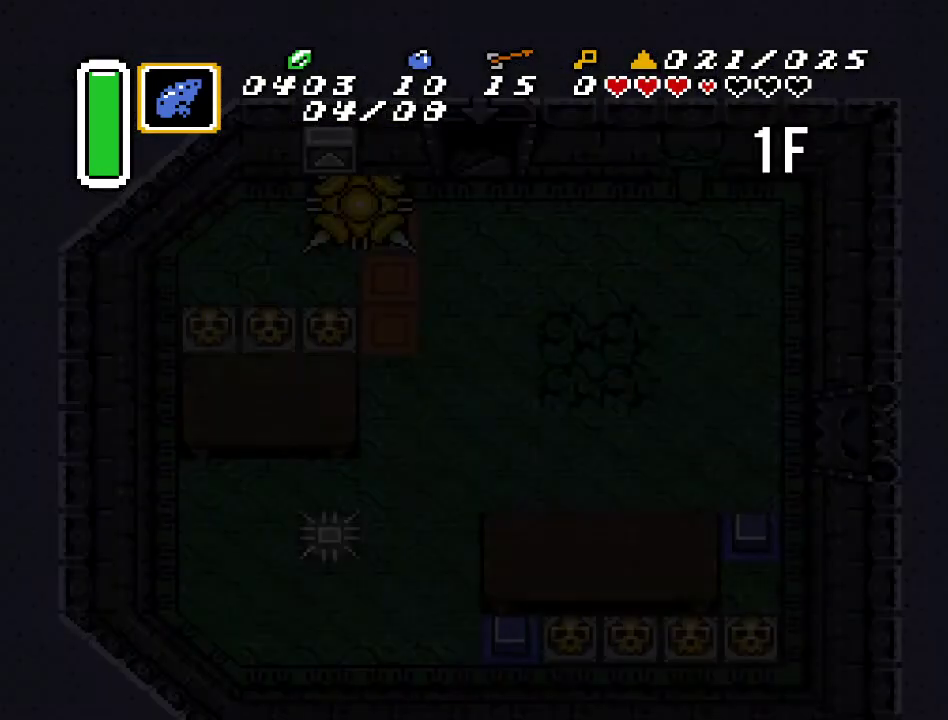
{"buttons": [], "events": []}
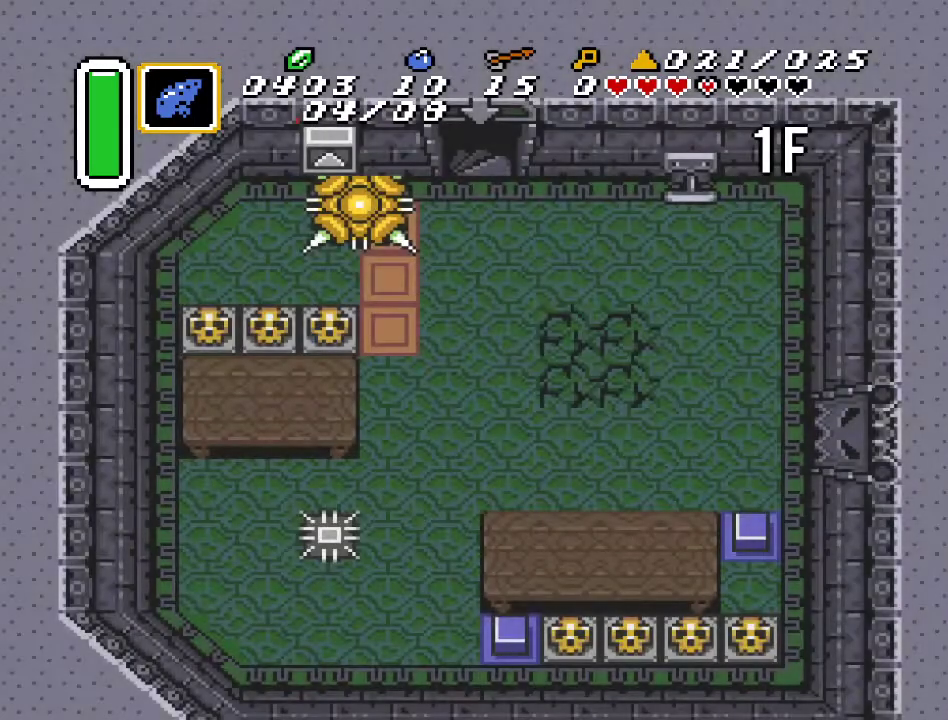
{"buttons": ["DPAD_DOWN", "DPAD_RIGHT"], "events": [[383, "DPAD_DOWN", "down"], [383, "DPAD_RIGHT", "down"]]}
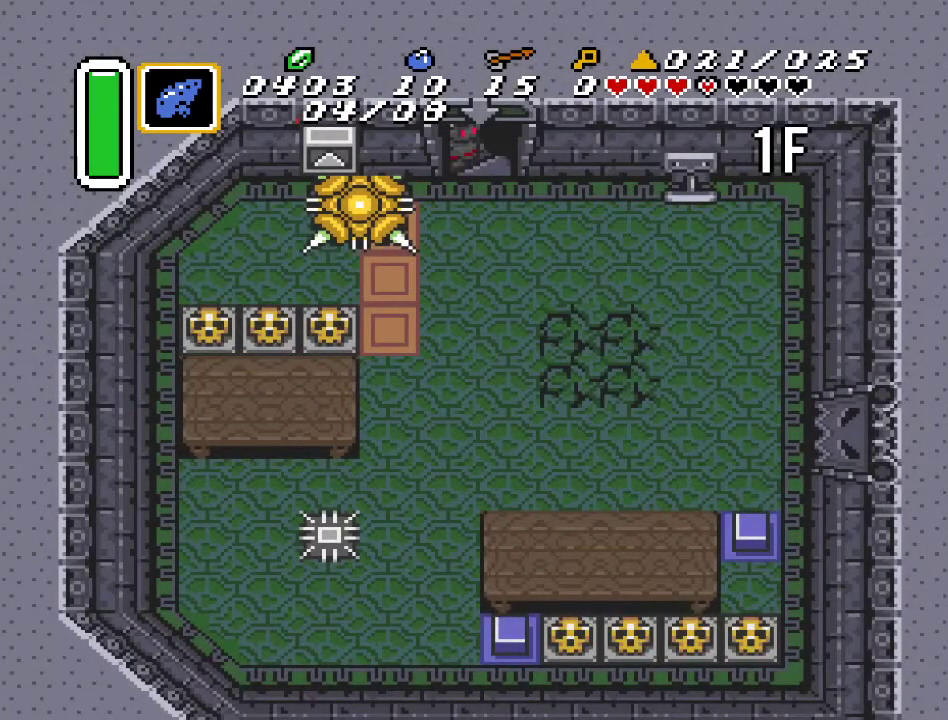
{"buttons": ["DPAD_DOWN", "DPAD_RIGHT"], "events": []}
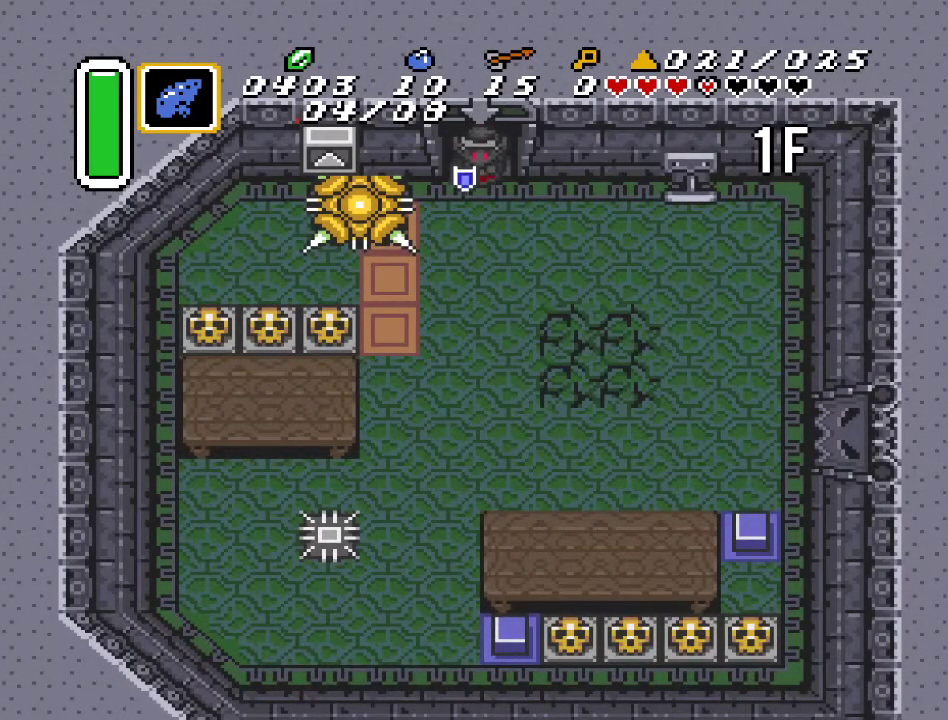
{"buttons": ["DPAD_DOWN", "DPAD_RIGHT"], "events": [[150, "DPAD_DOWN", "up"], [383, "DPAD_DOWN", "down"]]}
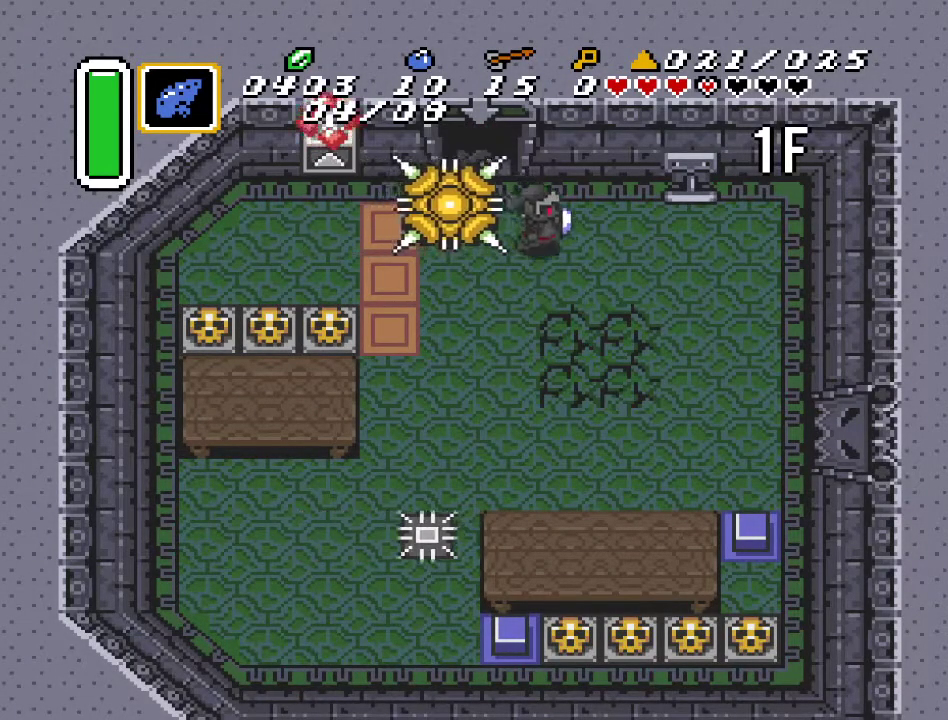
{"buttons": ["DPAD_LEFT"], "events": [[200, "DPAD_RIGHT", "up"], [383, "DPAD_DOWN", "up"], [383, "DPAD_LEFT", "down"]]}
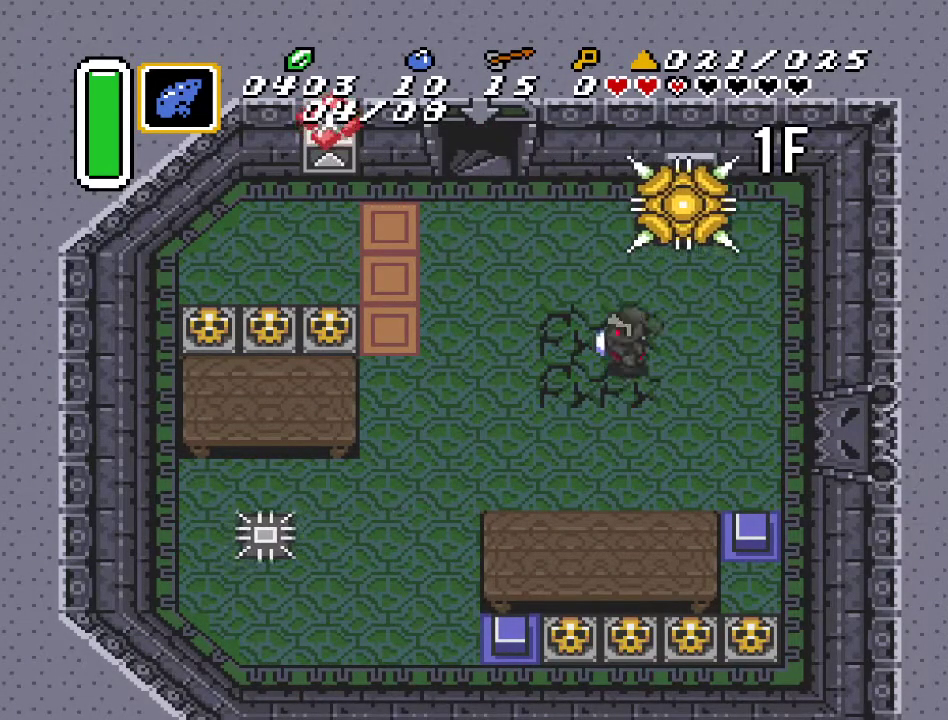
{"buttons": ["DPAD_LEFT"], "events": []}
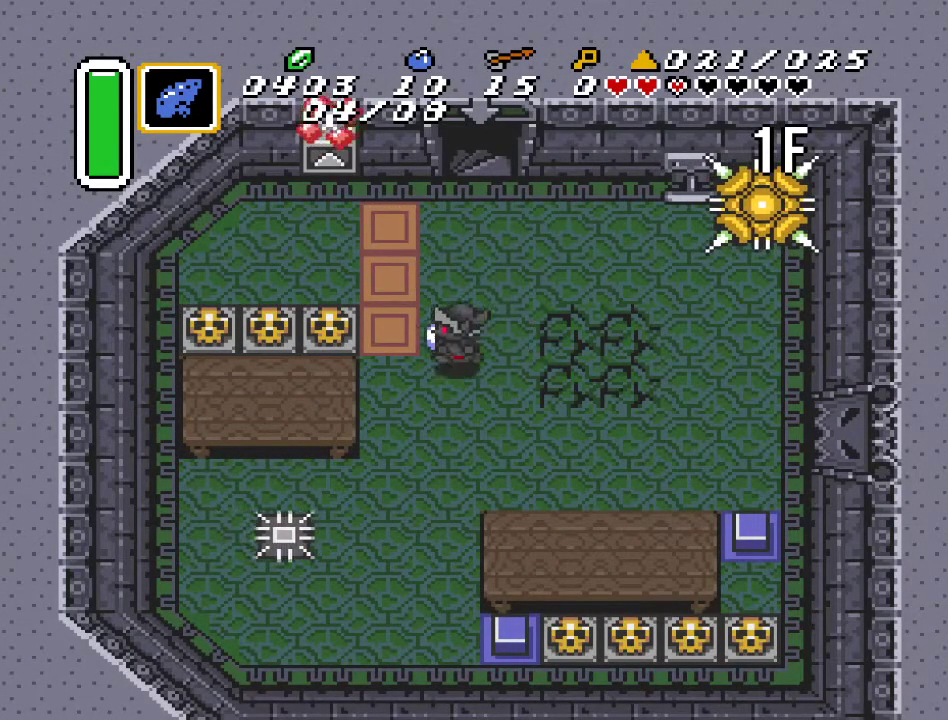
{"buttons": ["DPAD_LEFT"], "events": [[283, "A", "down"], [433, "A", "up"]]}
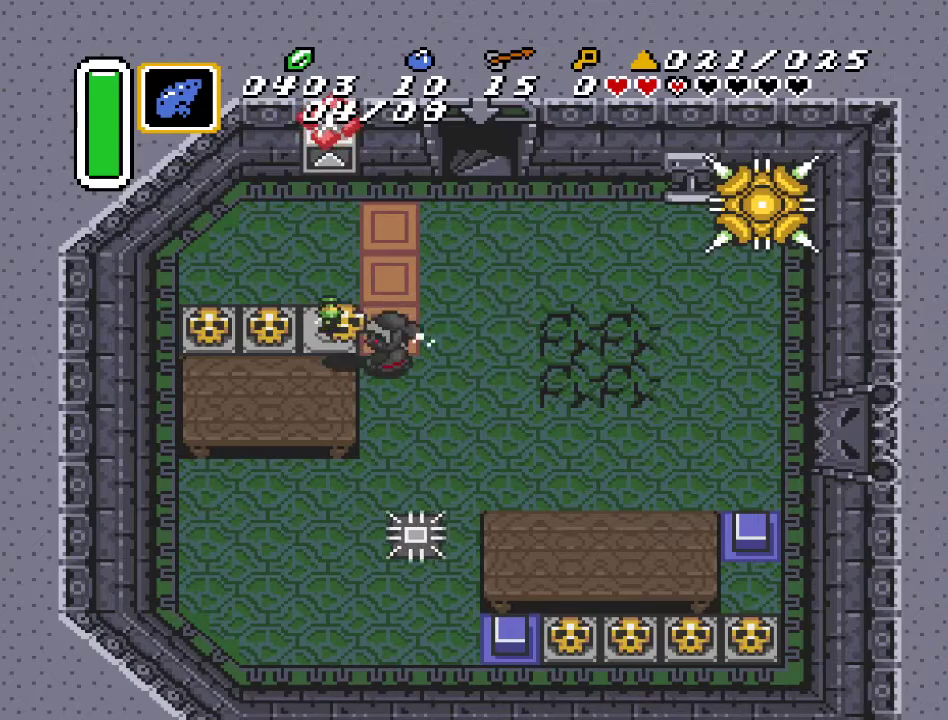
{"buttons": ["DPAD_LEFT"], "events": [[250, "A", "down"], [383, "A", "up"]]}
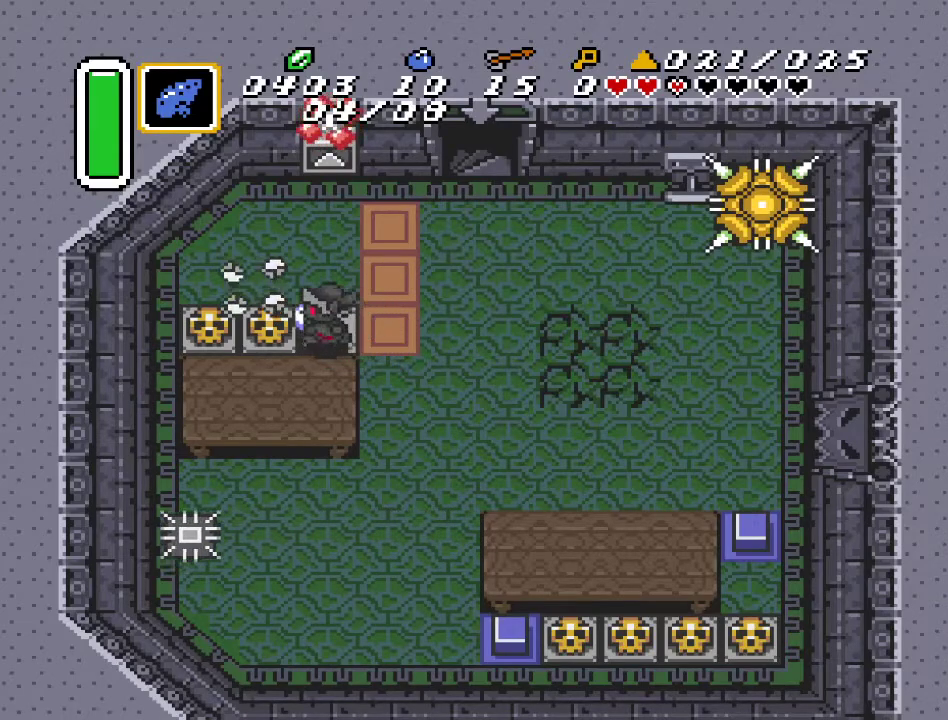
{"buttons": ["A", "DPAD_LEFT"], "events": [[33, "A", "down"], [183, "A", "up"], [500, "A", "down"]]}